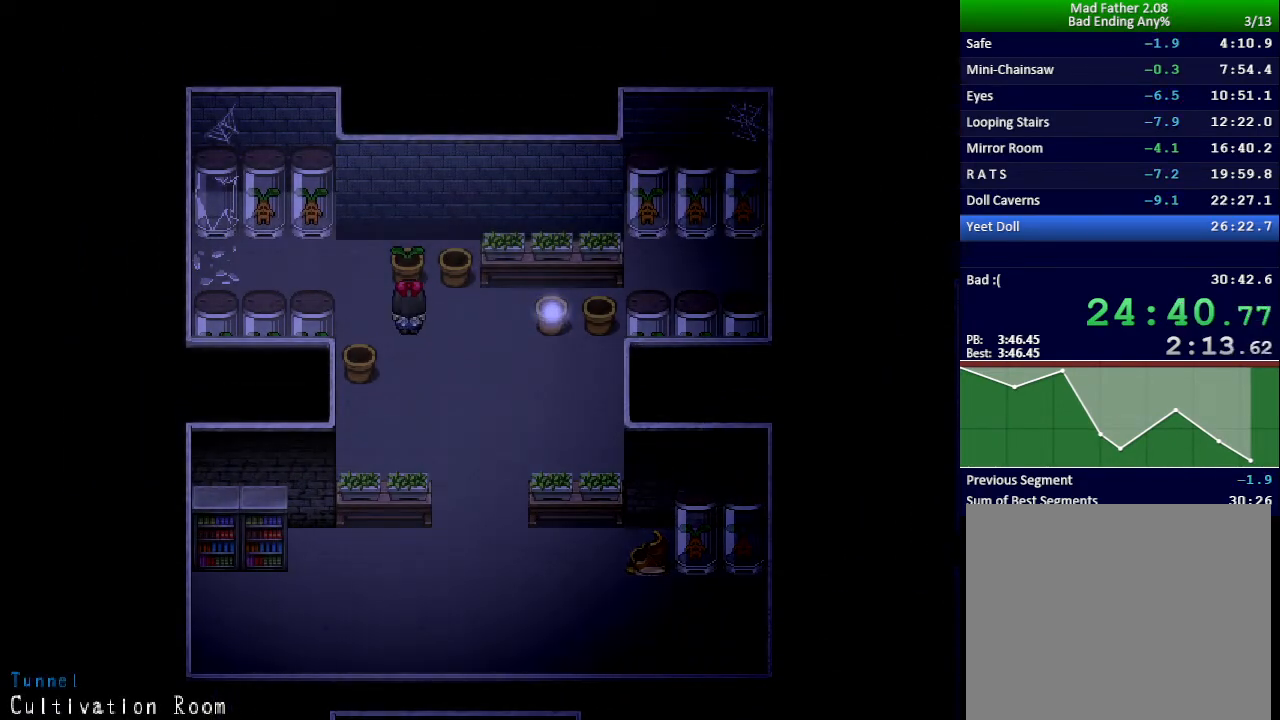
Gameplay with keyboard; each line is a JSON object with the keys held at the frame after it. "events" lists presses ("down") and releases ("up") of "down", "left", "return", "right", "shift", "up", "x" and "z" between this image and that frame as [ms after this image, input, new state], when the widget could be followed in between. No other keys are recorded. Mouse input is not recorded.
{"keys": ["up"], "events": [[450, "up", "down"]]}
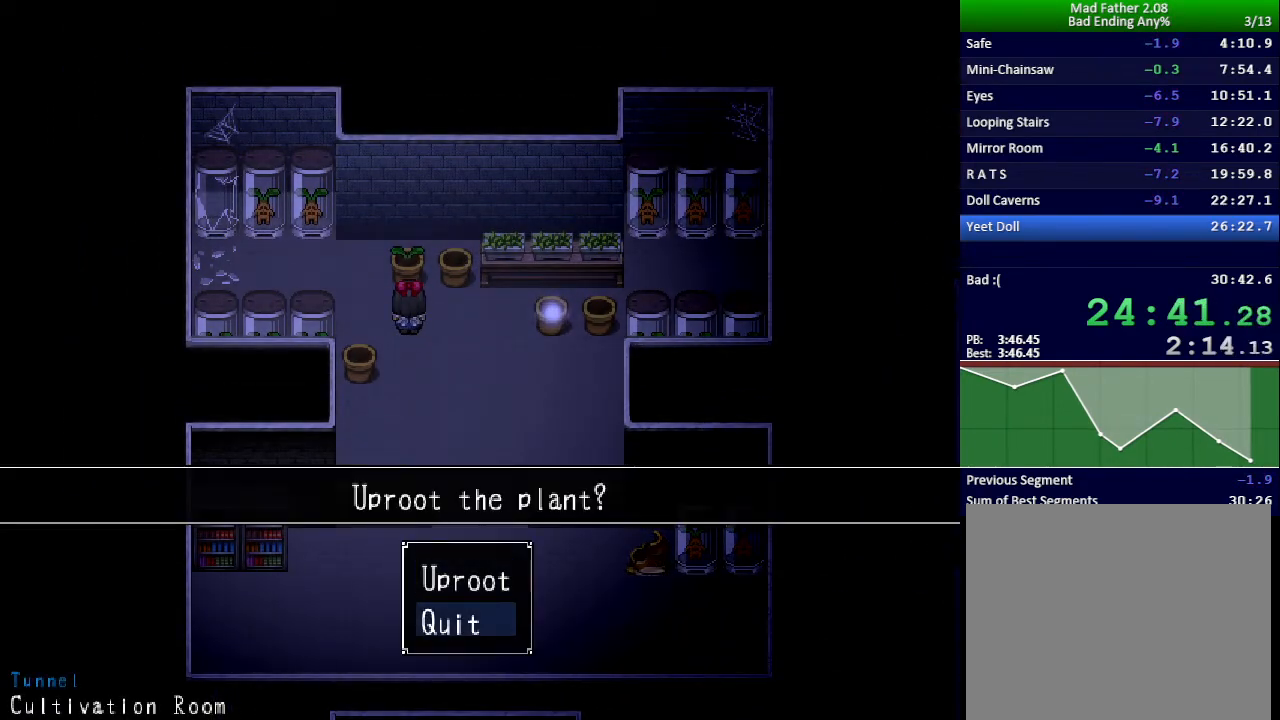
{"keys": [], "events": [[17, "up", "up"], [150, "z", "down"], [217, "z", "up"]]}
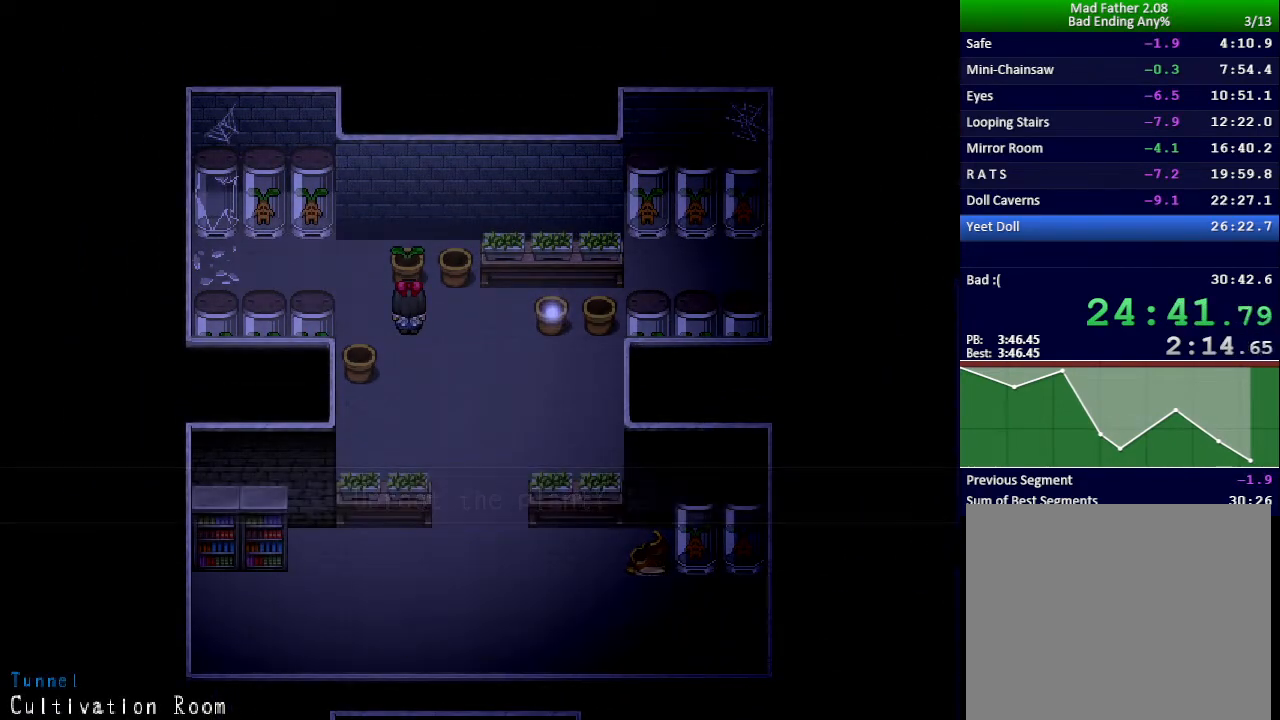
{"keys": ["z"], "events": [[317, "return", "down"], [350, "z", "down"], [383, "return", "up"], [400, "z", "up"], [450, "return", "down"], [484, "z", "down"], [500, "return", "up"]]}
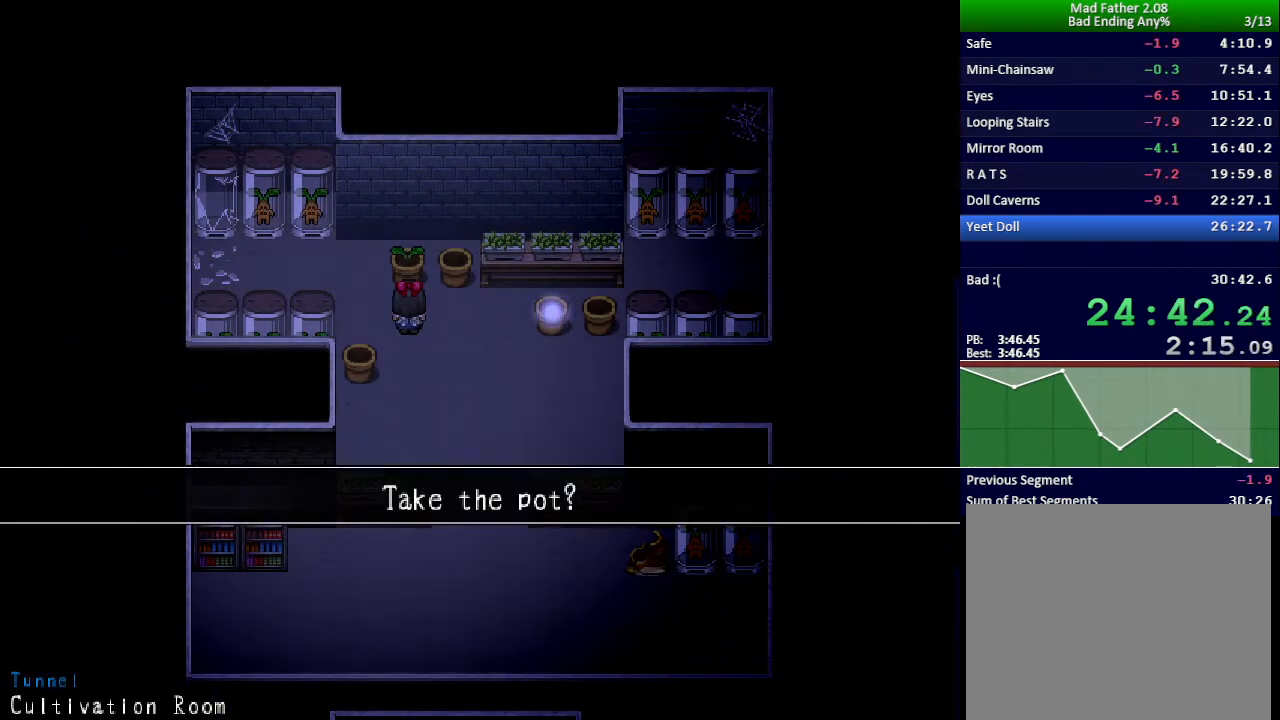
{"keys": [], "events": [[34, "z", "up"], [67, "return", "down"], [100, "z", "down"], [117, "return", "up"], [150, "z", "up"], [184, "return", "down"], [217, "z", "down"], [267, "return", "up"], [284, "z", "up"]]}
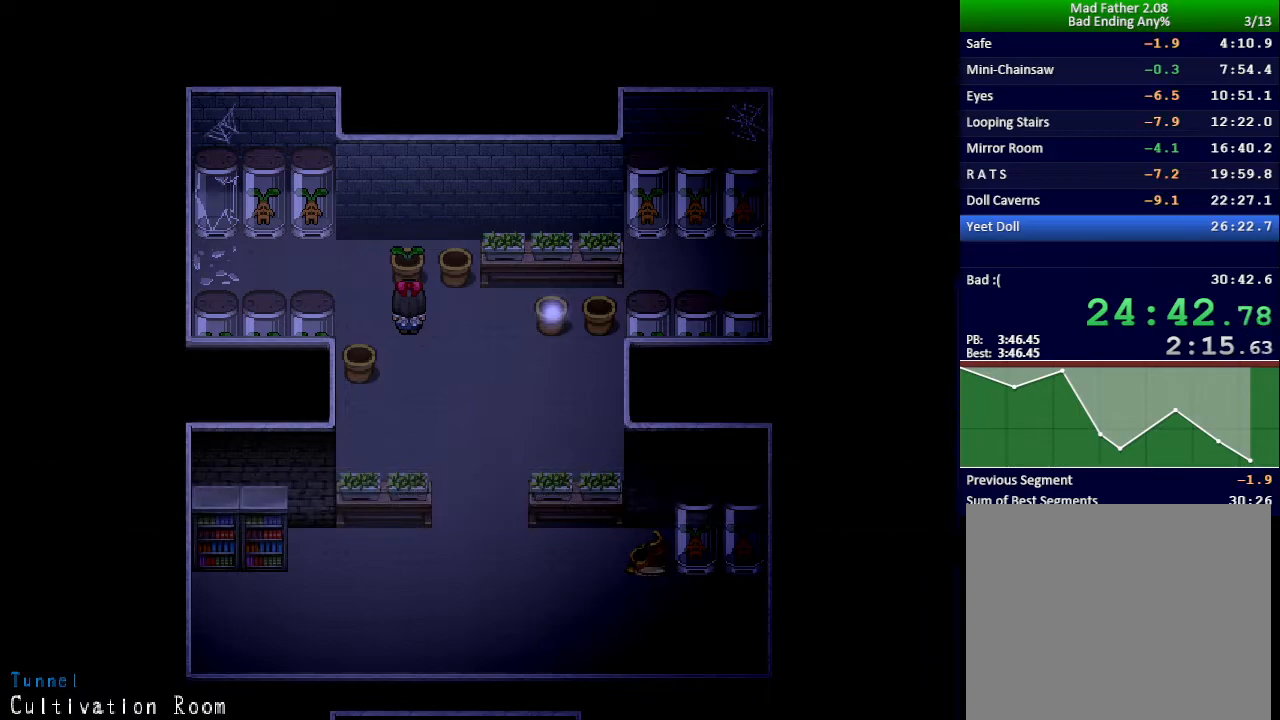
{"keys": [], "events": []}
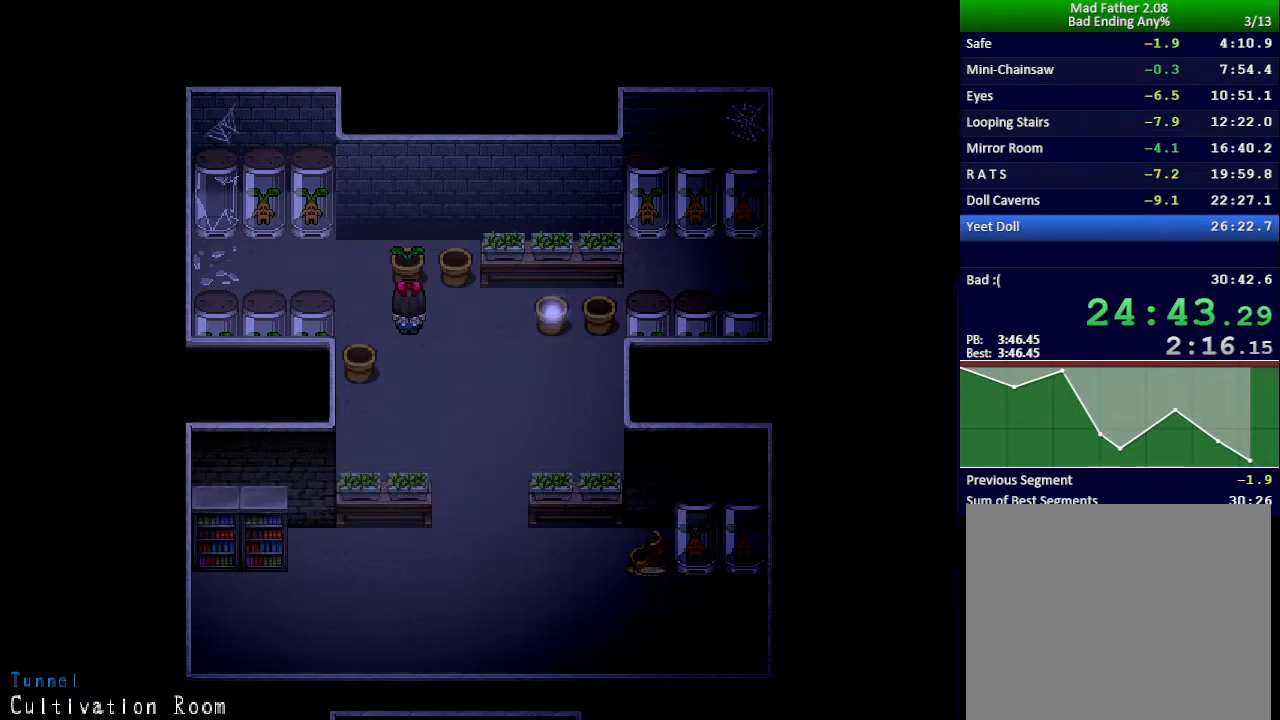
{"keys": ["down", "right"], "events": [[484, "down", "down"], [484, "right", "down"]]}
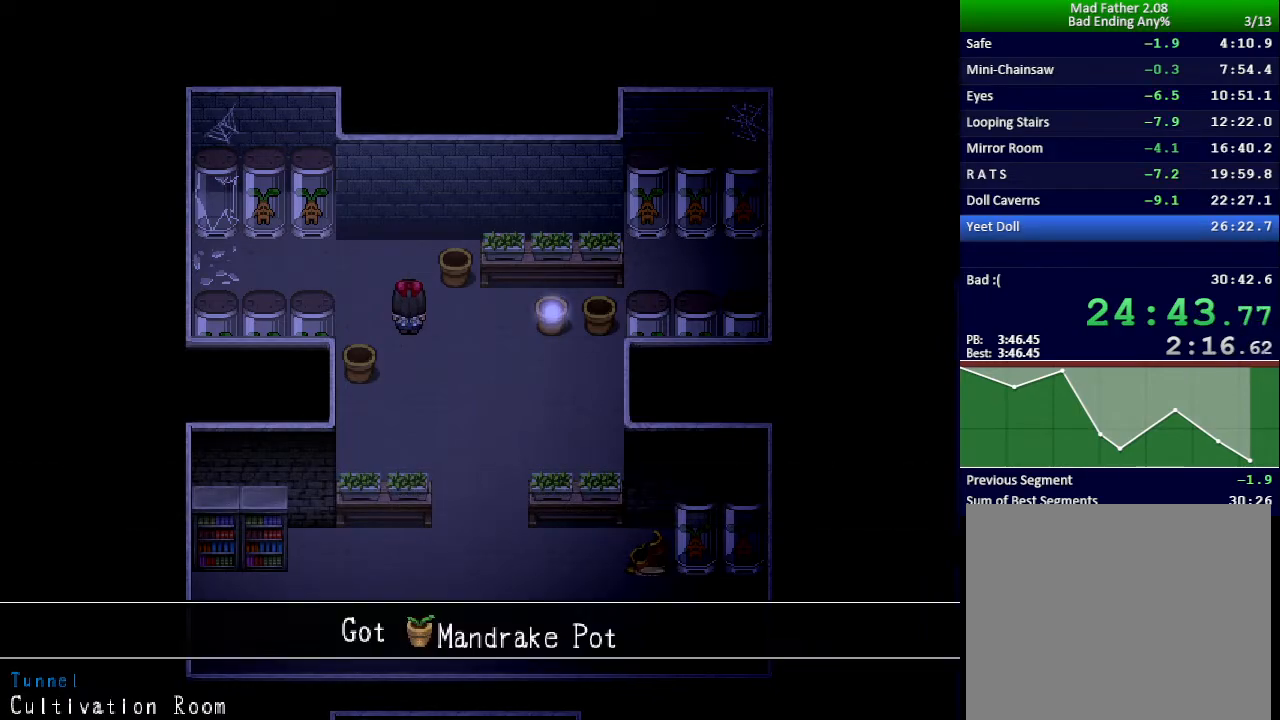
{"keys": ["down", "right"], "events": [[33, "z", "down"], [100, "z", "up"], [167, "z", "down"], [217, "z", "up"], [283, "z", "down"], [350, "z", "up"], [417, "z", "down"], [467, "z", "up"]]}
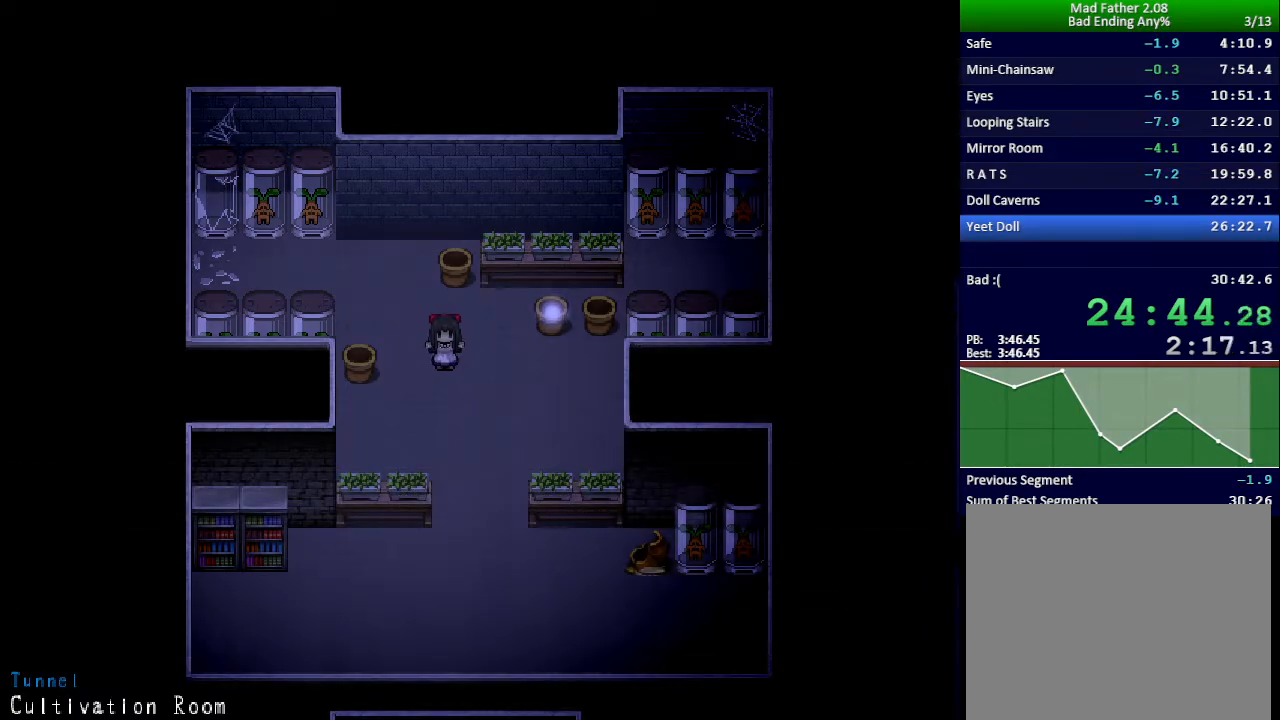
{"keys": ["down"], "events": [[34, "z", "down"], [100, "z", "up"], [150, "right", "up"], [317, "left", "down"], [467, "left", "up"]]}
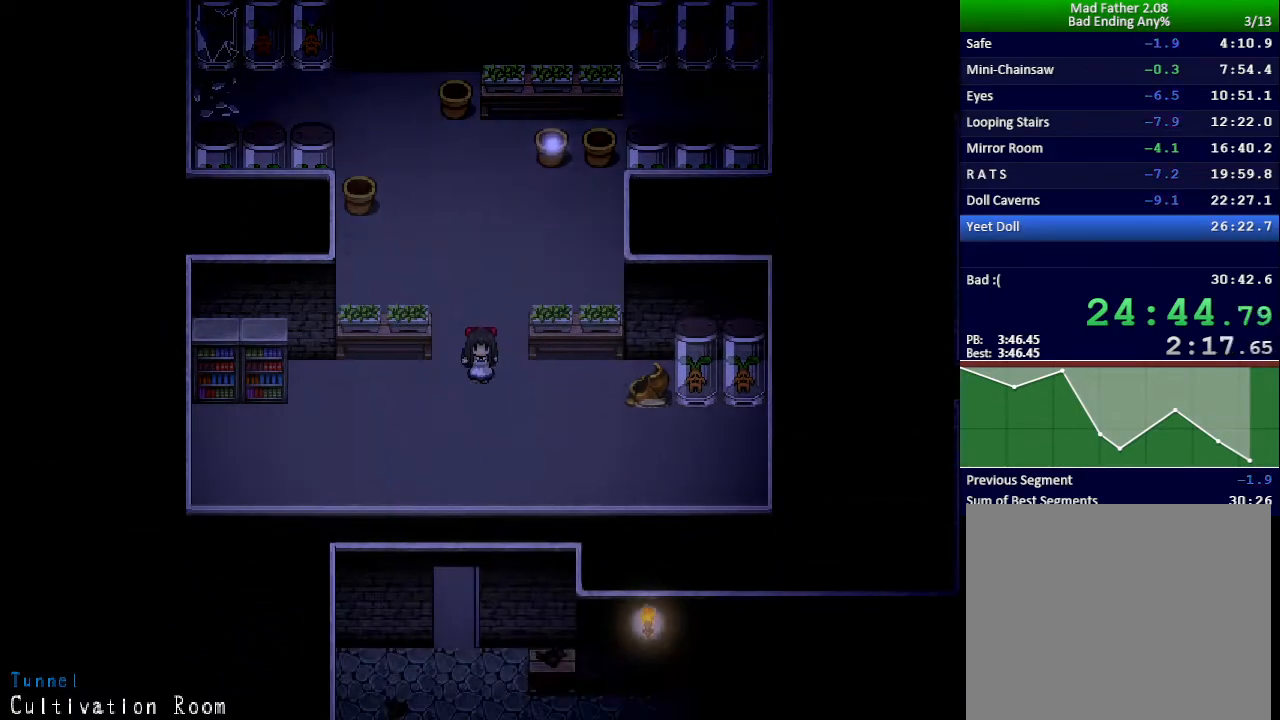
{"keys": ["down"], "events": []}
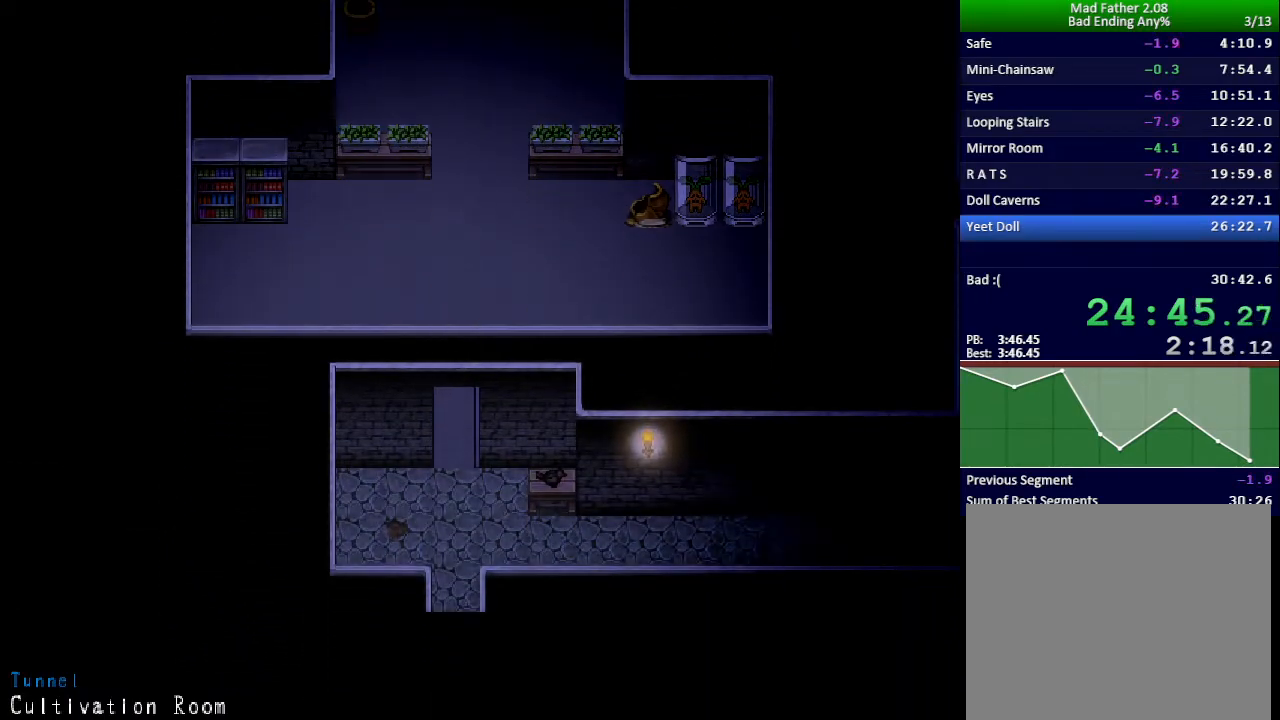
{"keys": ["down"], "events": []}
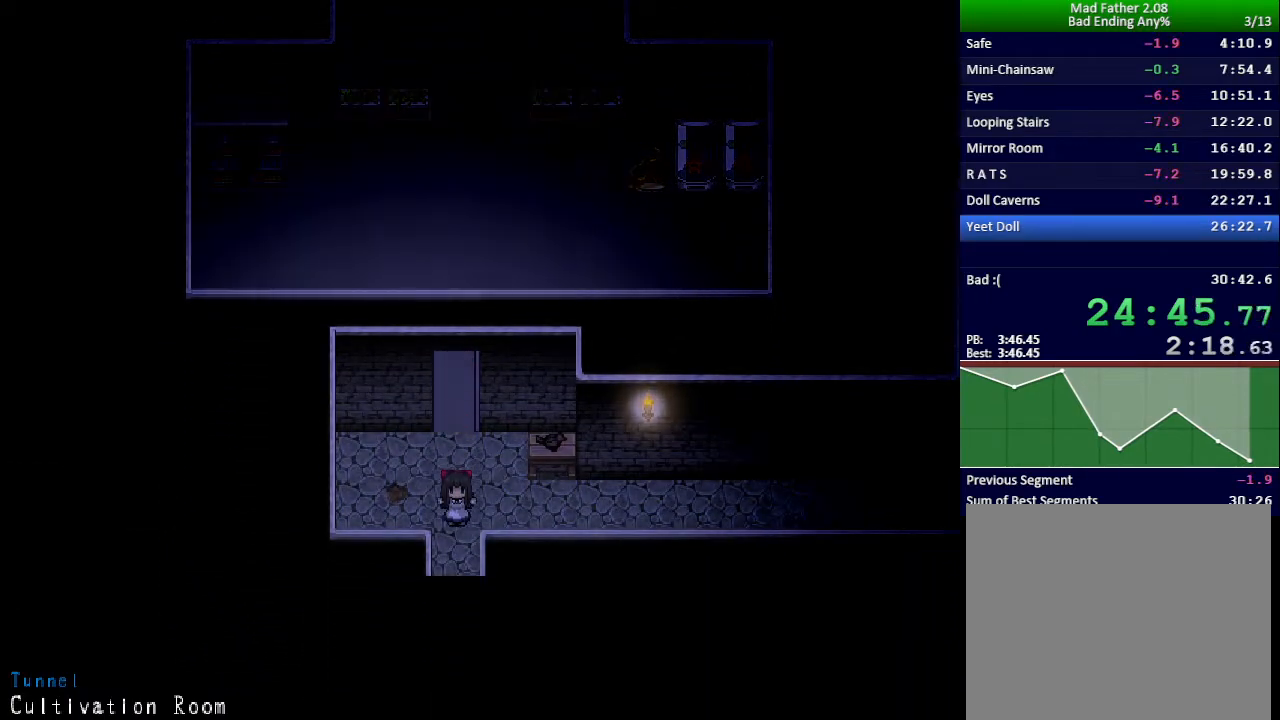
{"keys": ["right"], "events": [[267, "right", "down"], [283, "down", "up"]]}
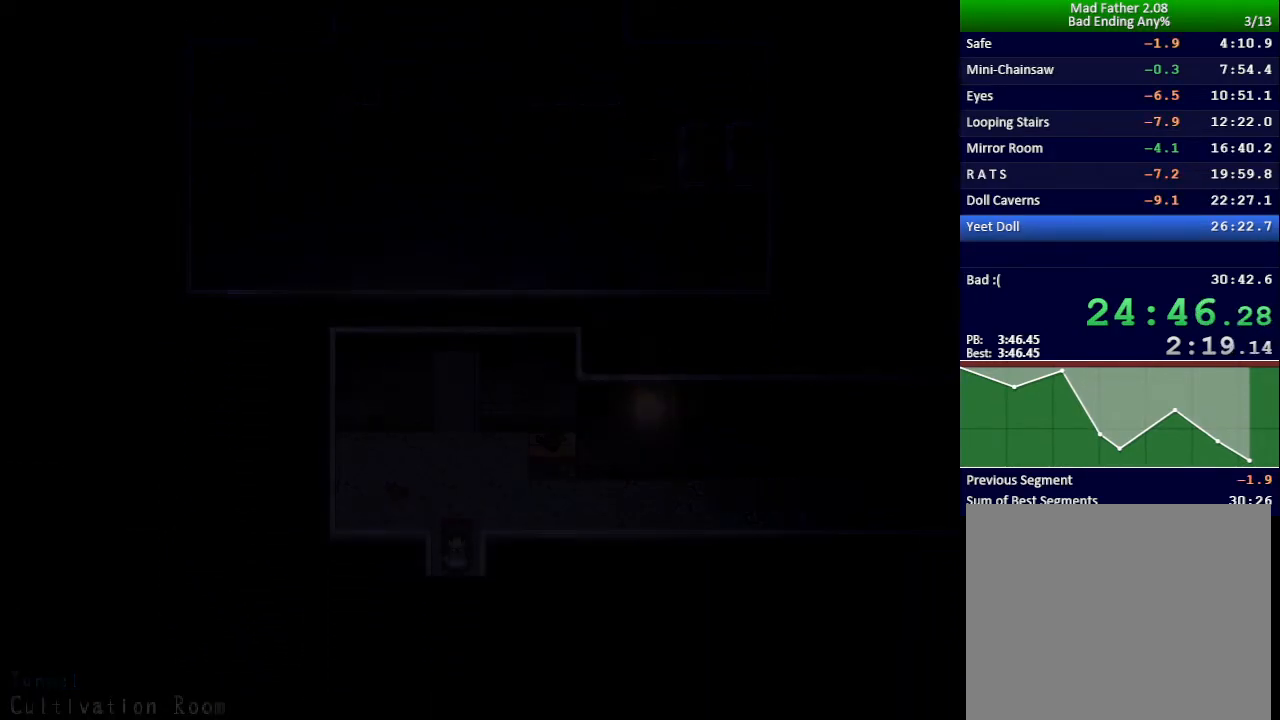
{"keys": ["right"], "events": []}
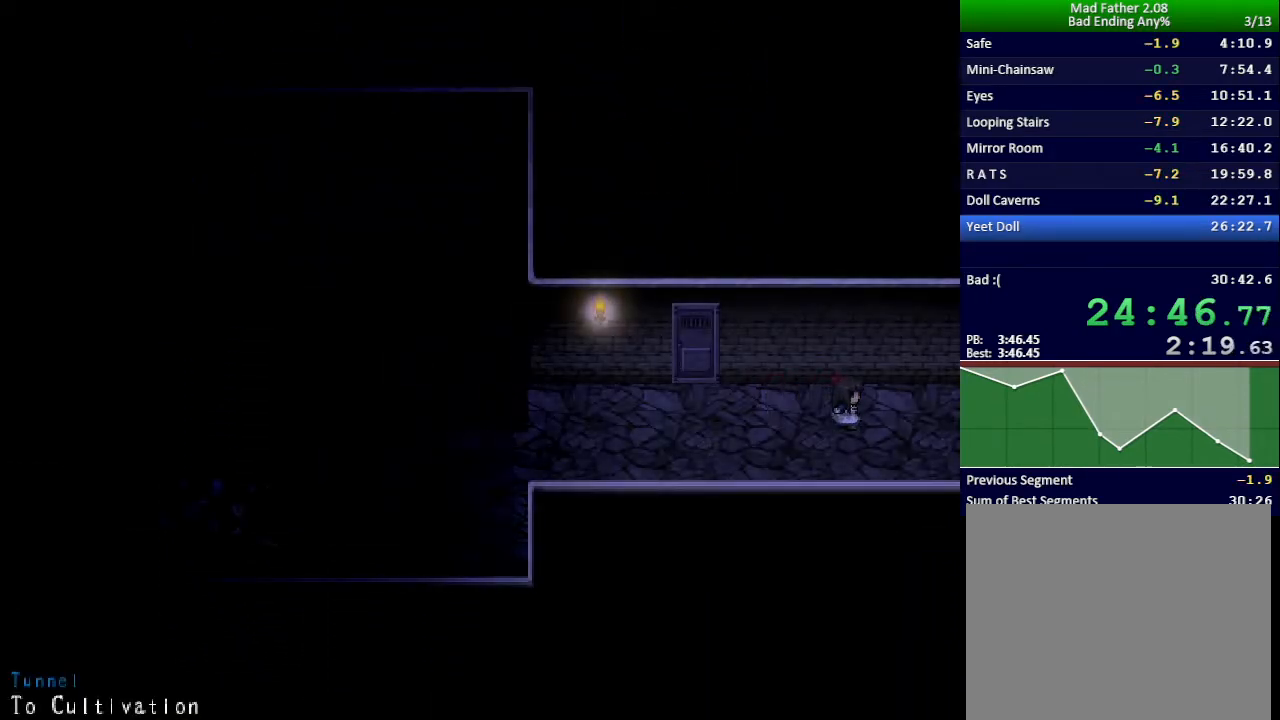
{"keys": ["right"], "events": []}
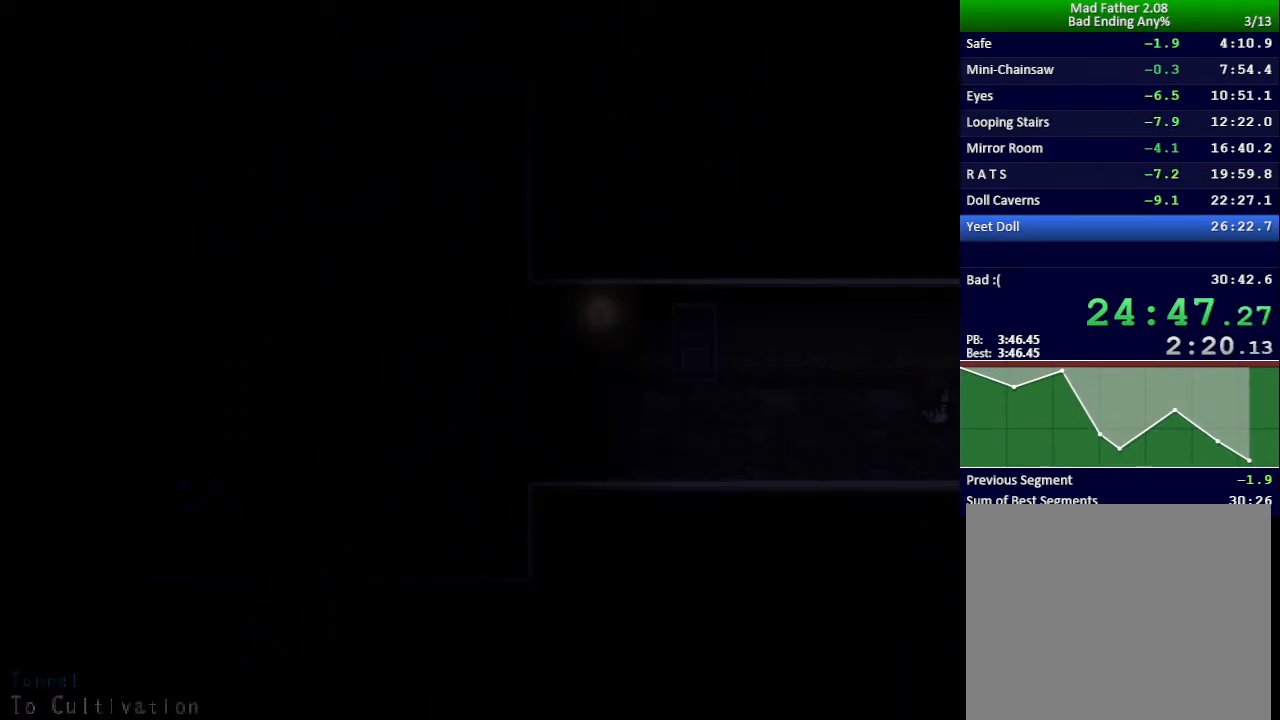
{"keys": ["right", "up"], "events": [[167, "up", "down"]]}
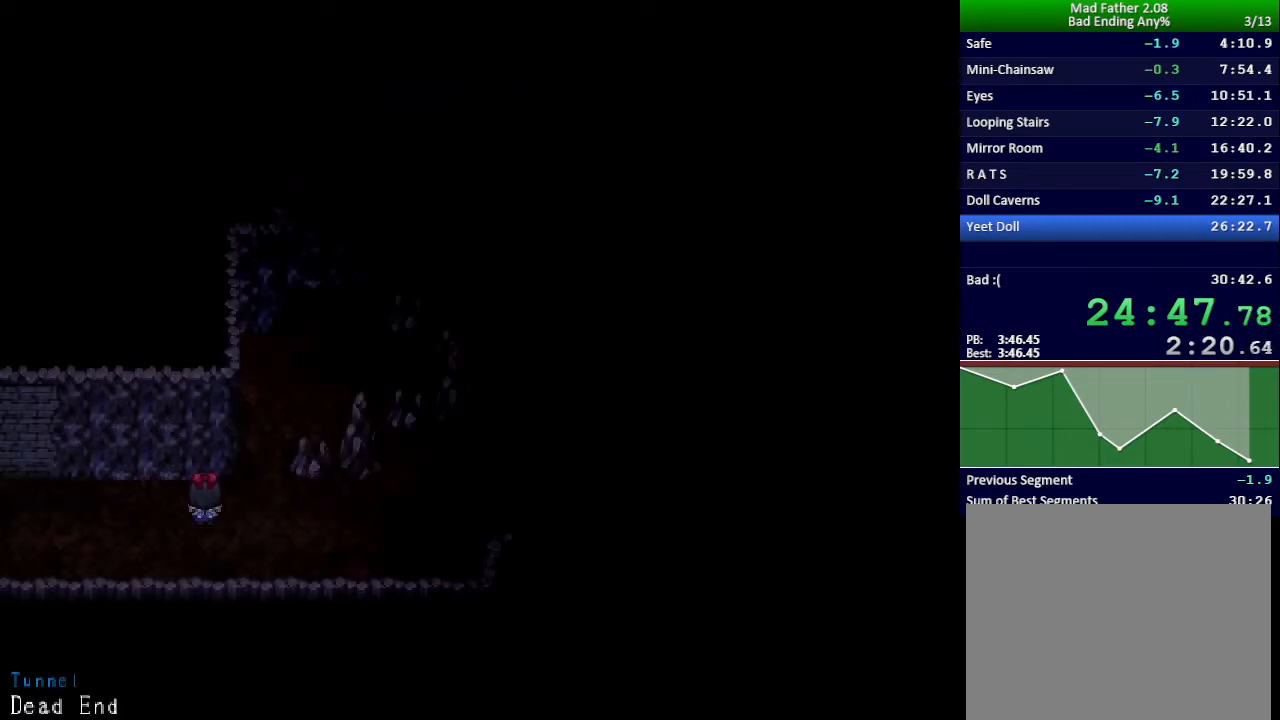
{"keys": ["right"], "events": [[450, "up", "up"]]}
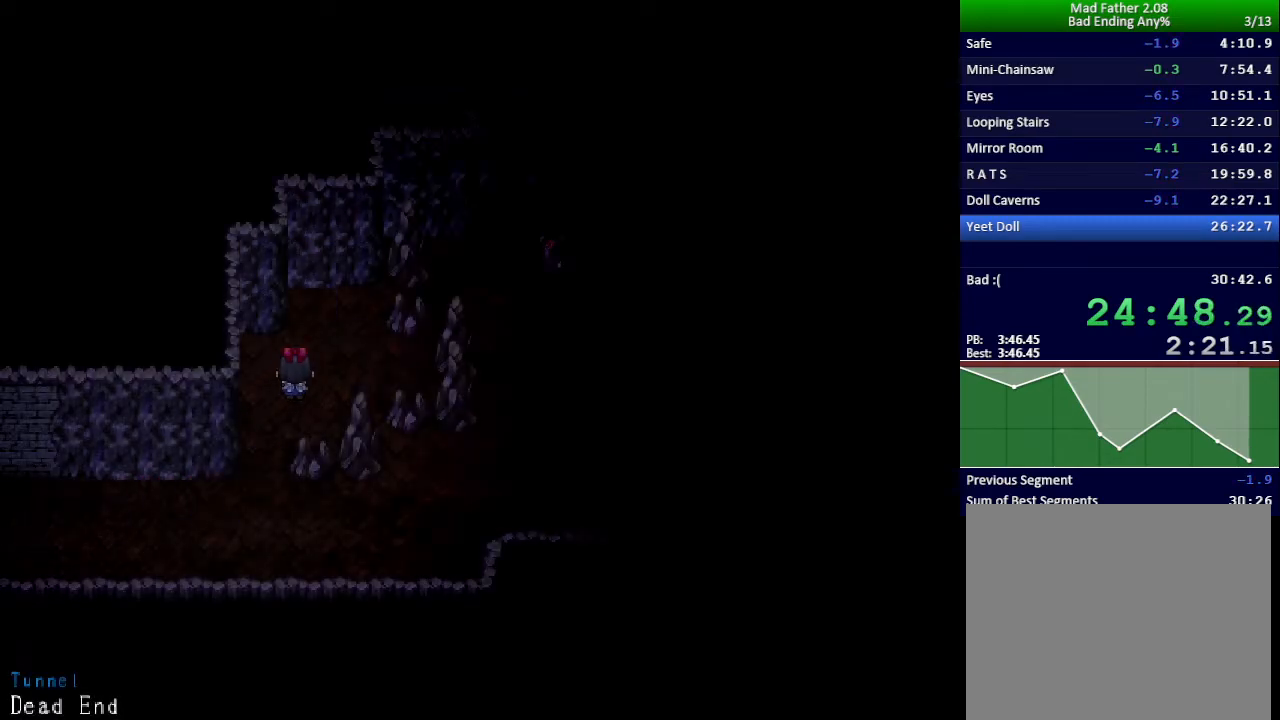
{"keys": [], "events": [[351, "right", "up"], [401, "x", "down"], [467, "x", "up"]]}
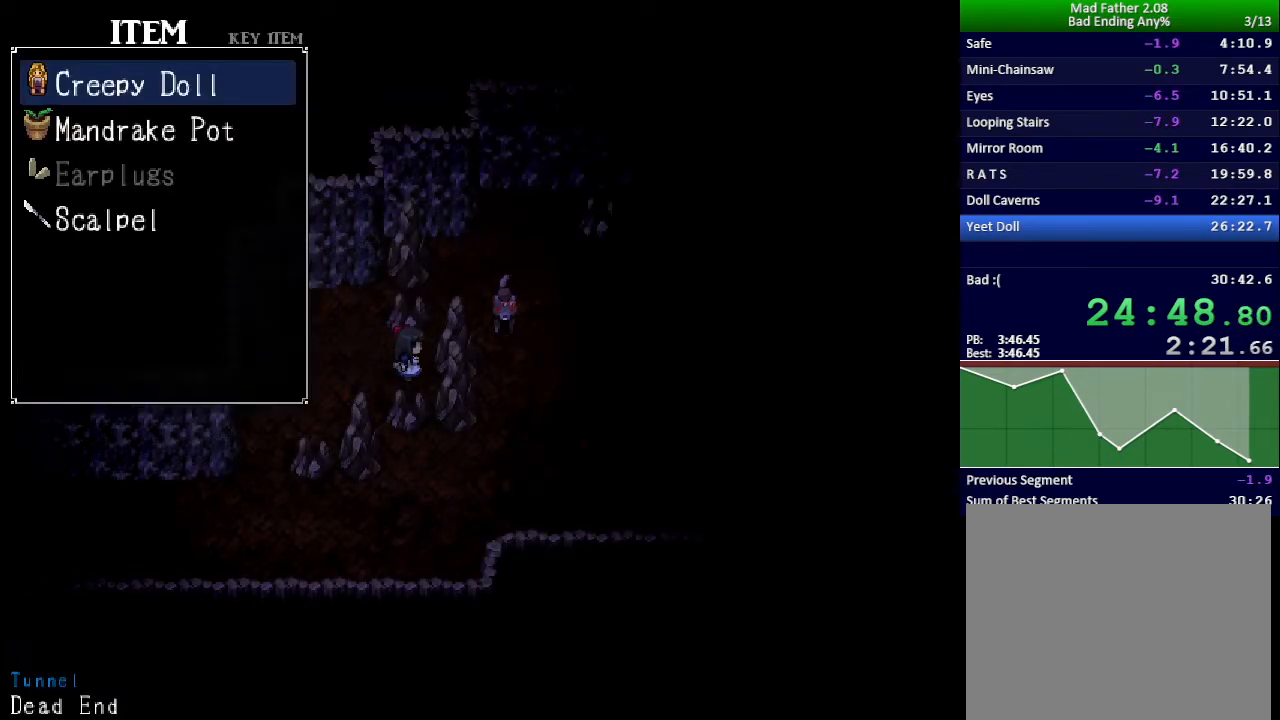
{"keys": ["up"], "events": [[16, "up", "down"], [66, "up", "up"], [116, "z", "down"], [183, "z", "up"], [450, "up", "down"]]}
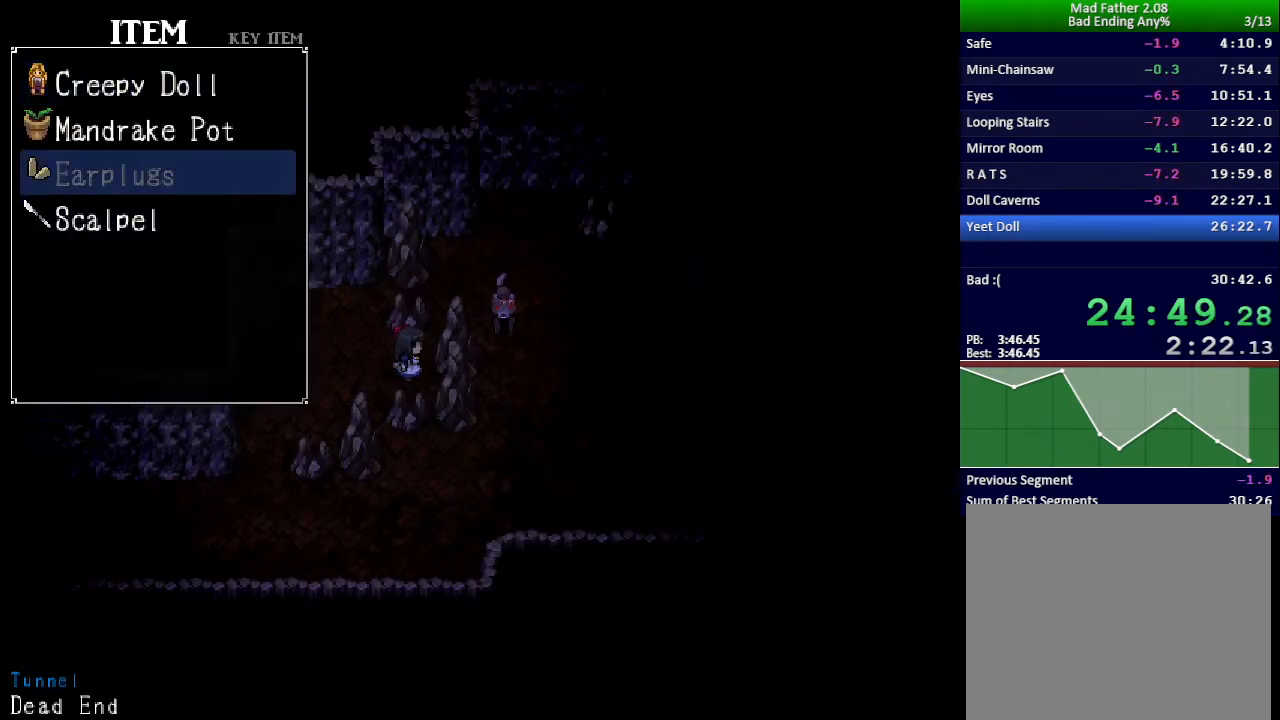
{"keys": [], "events": [[17, "up", "up"], [134, "up", "down"], [200, "up", "up"], [284, "z", "down"], [334, "z", "up"]]}
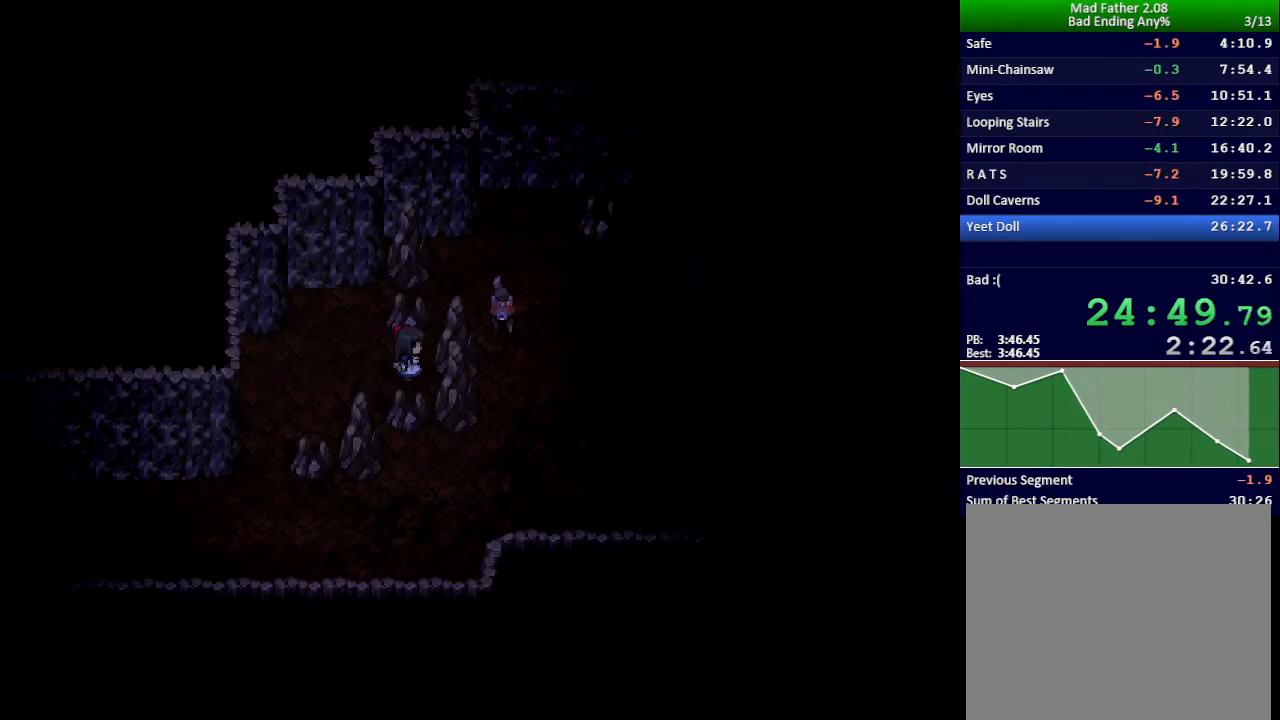
{"keys": ["x"], "events": [[50, "x", "down"]]}
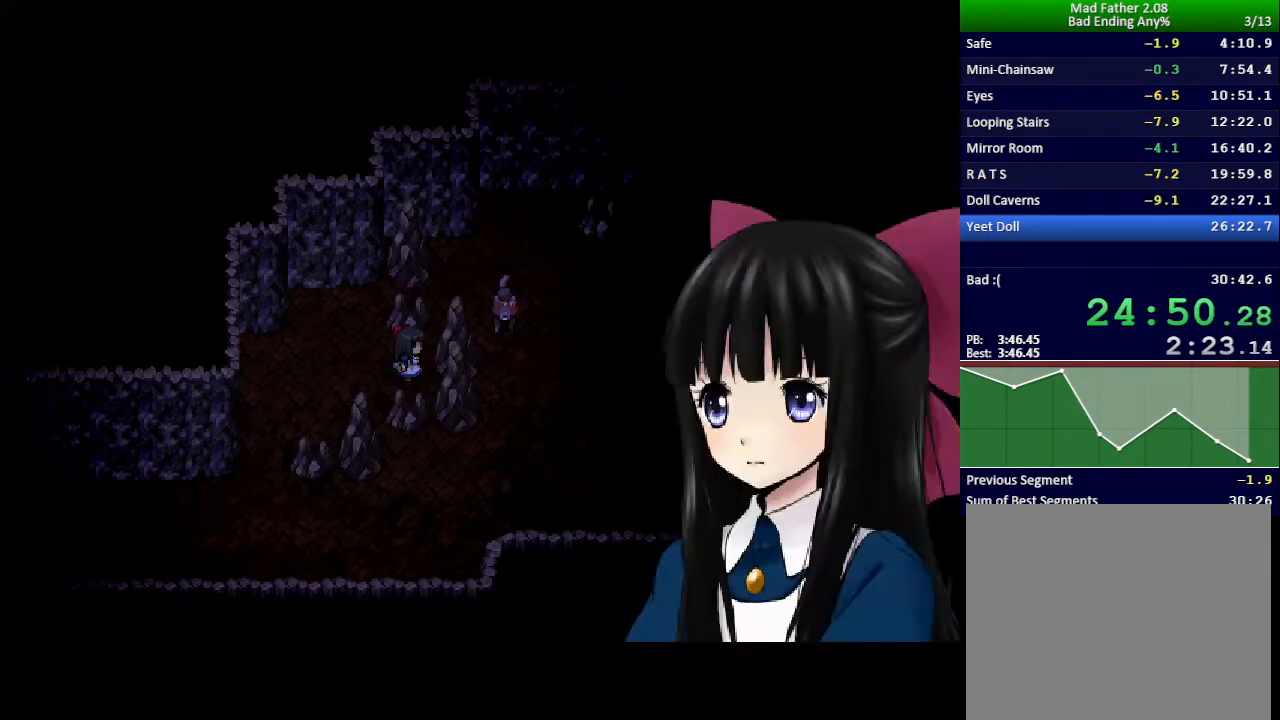
{"keys": ["x"], "events": []}
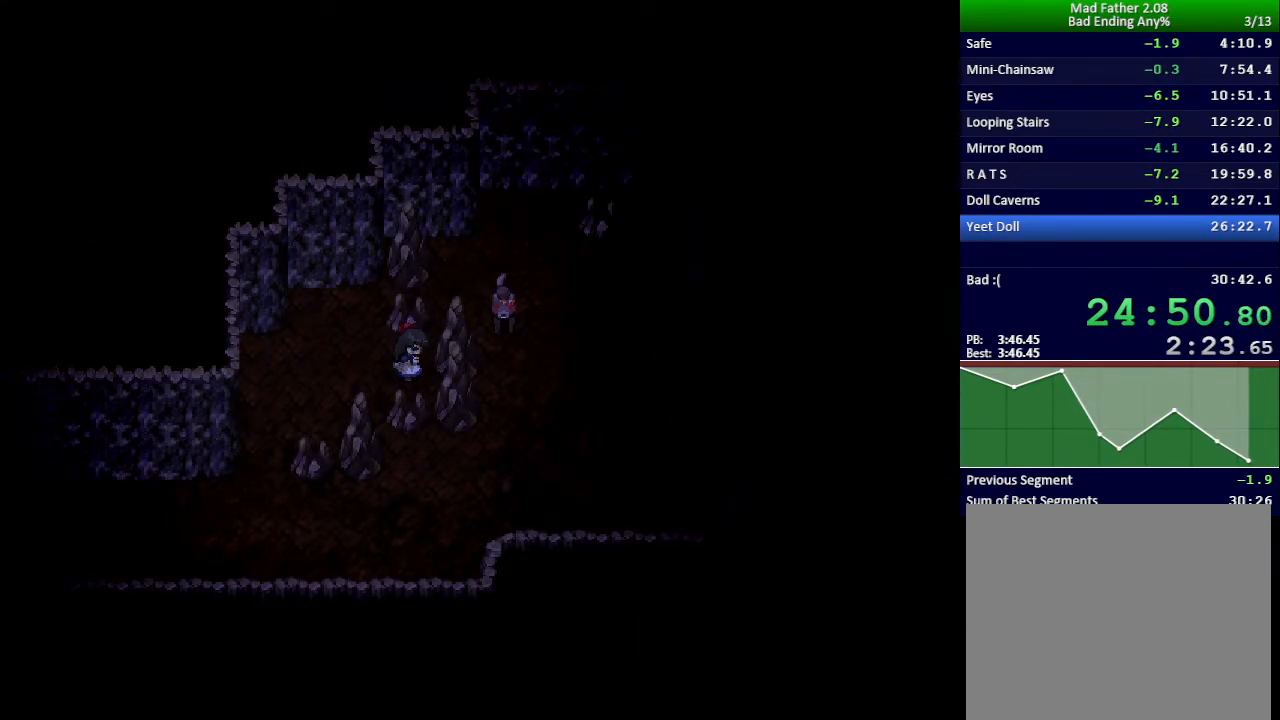
{"keys": ["x"], "events": []}
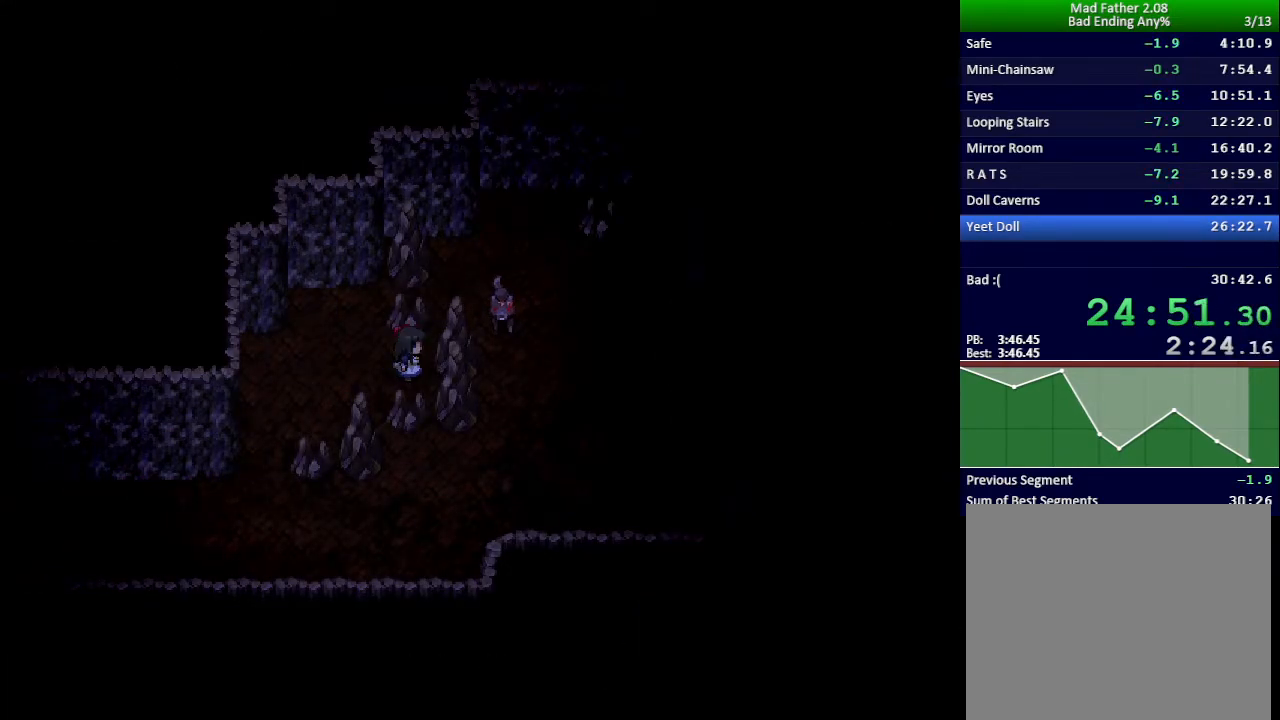
{"keys": ["x"], "events": []}
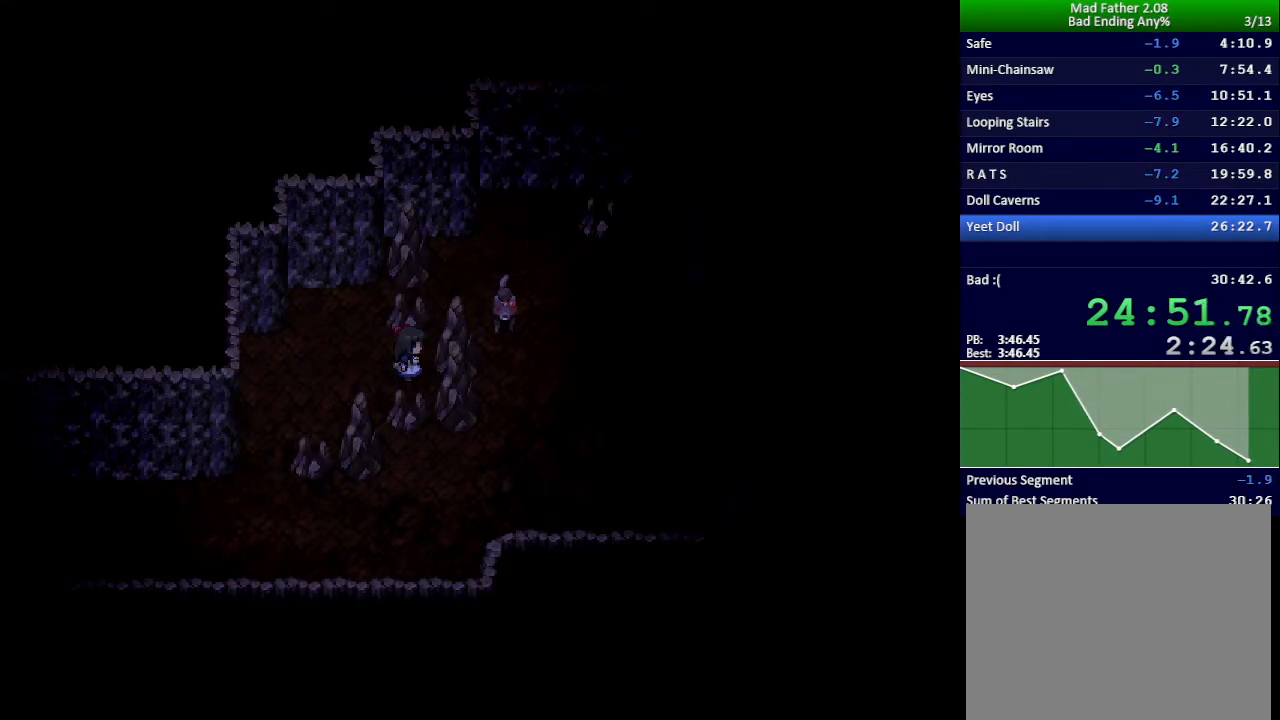
{"keys": ["x"], "events": []}
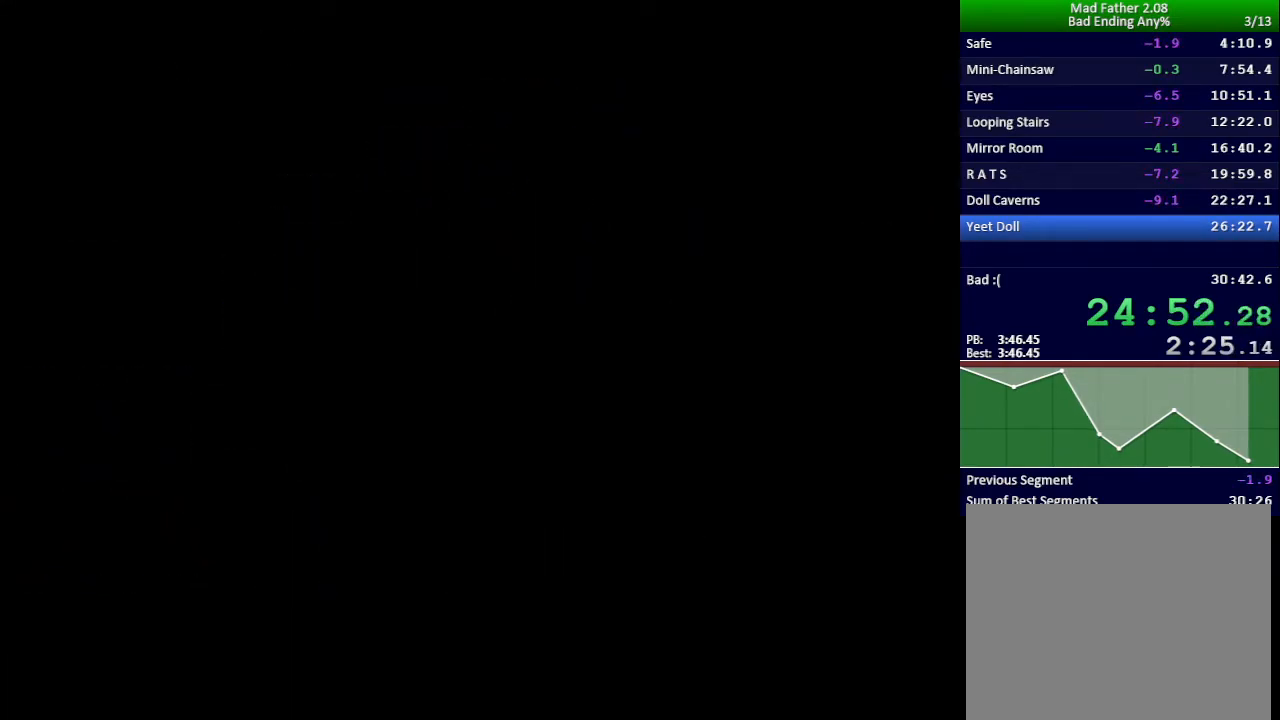
{"keys": ["x"], "events": []}
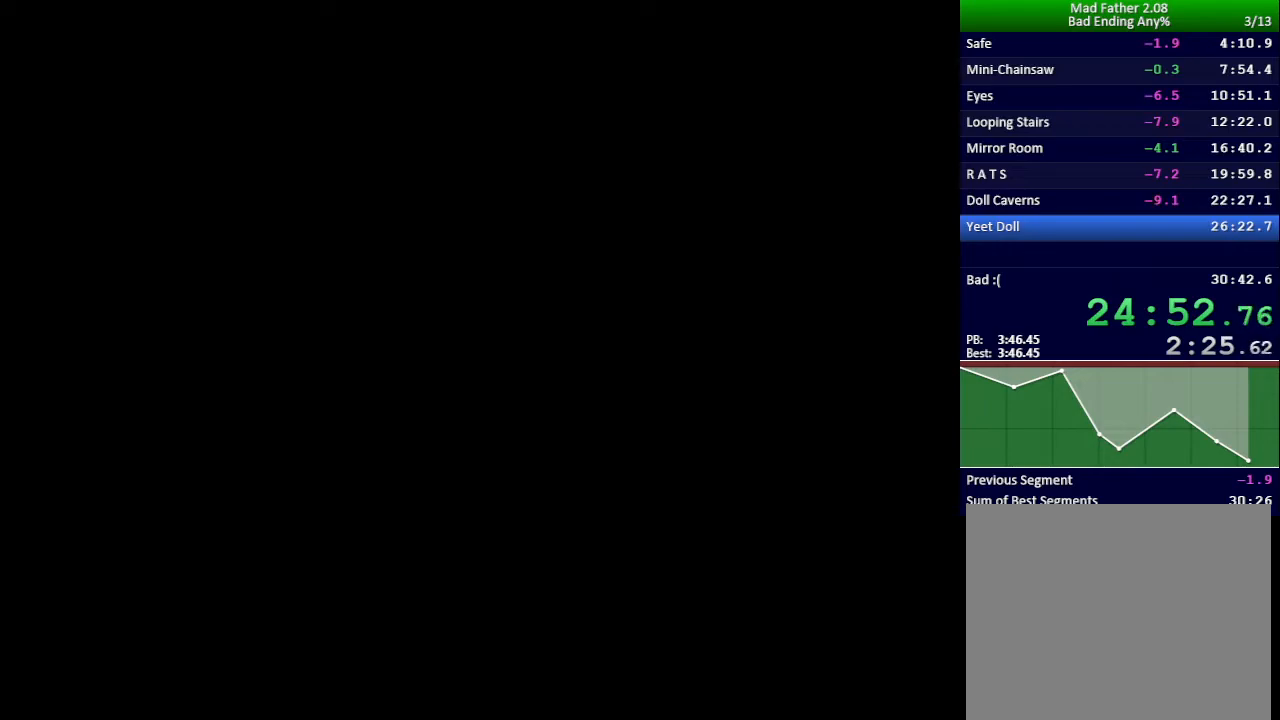
{"keys": ["x"], "events": []}
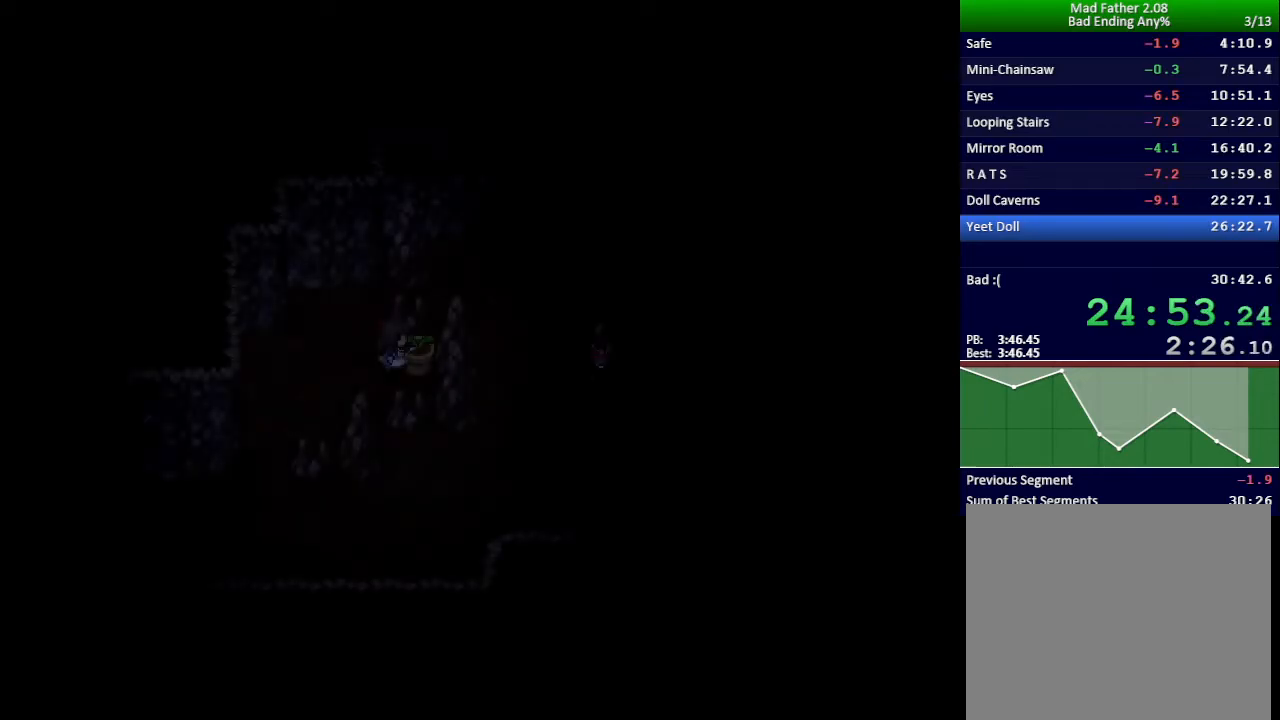
{"keys": [], "events": [[34, "x", "up"]]}